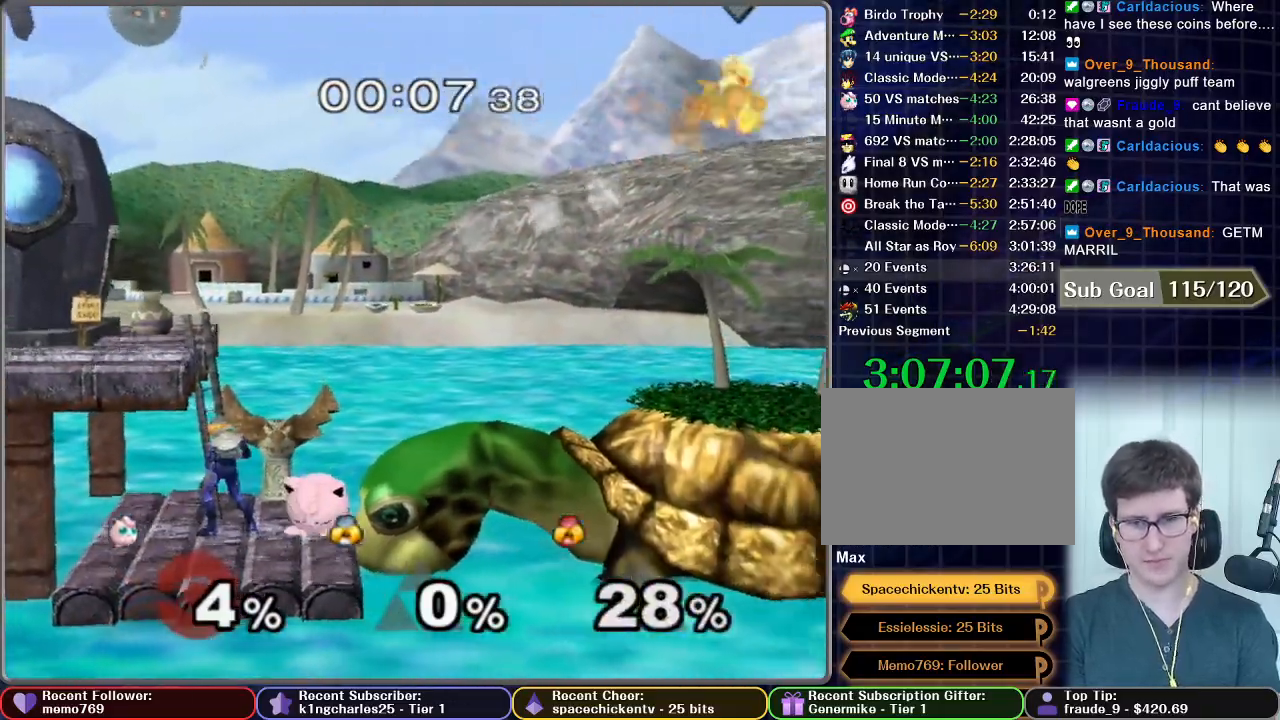
Gameplay with a controller (Nintendo layout); each line is a JSON object with the inputs held at the frame after it. "button_events" lists button changes between this image and that frame as [ms after this image, input, new state], when the widget could be followed in between (sticks are given only as held states). Not read: L3 R3.
{"buttons": [], "left_stick": "left", "right_stick": "center", "button_events": [[17, "B", "up"]]}
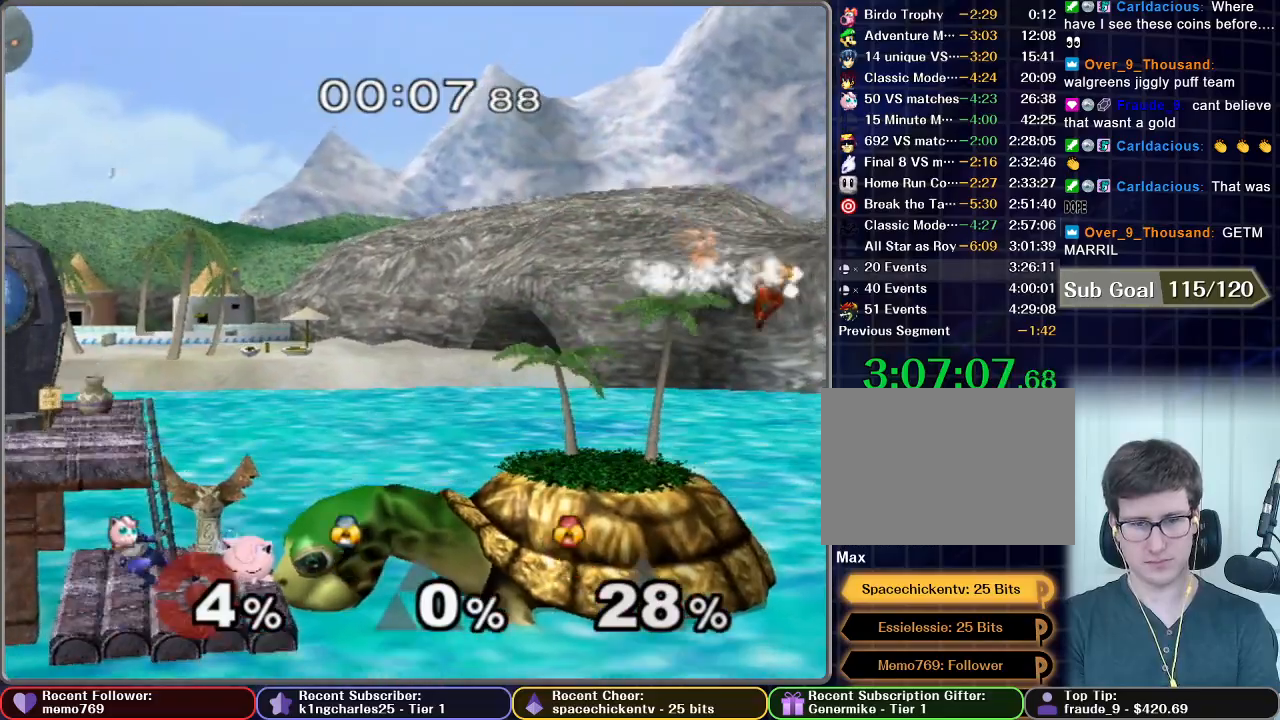
{"buttons": [], "left_stick": "left", "right_stick": "center", "button_events": []}
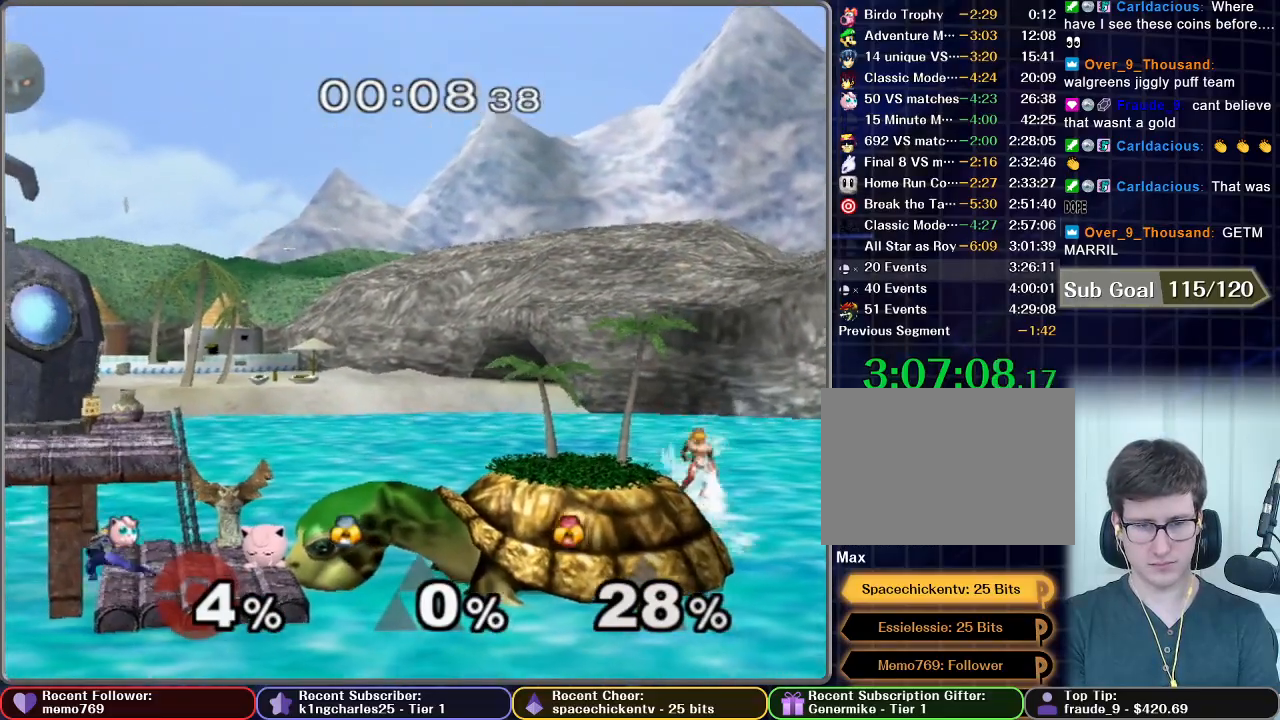
{"buttons": [], "left_stick": "left", "right_stick": "center", "button_events": []}
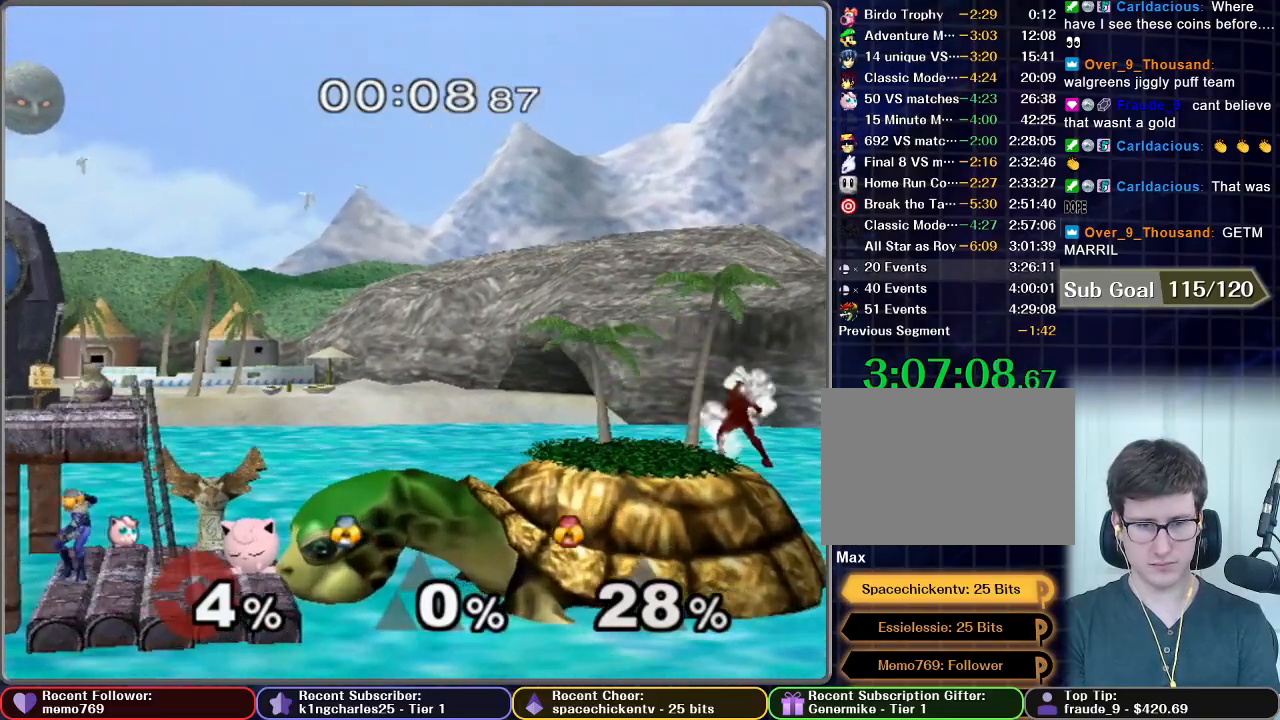
{"buttons": [], "left_stick": "left", "right_stick": "center", "button_events": []}
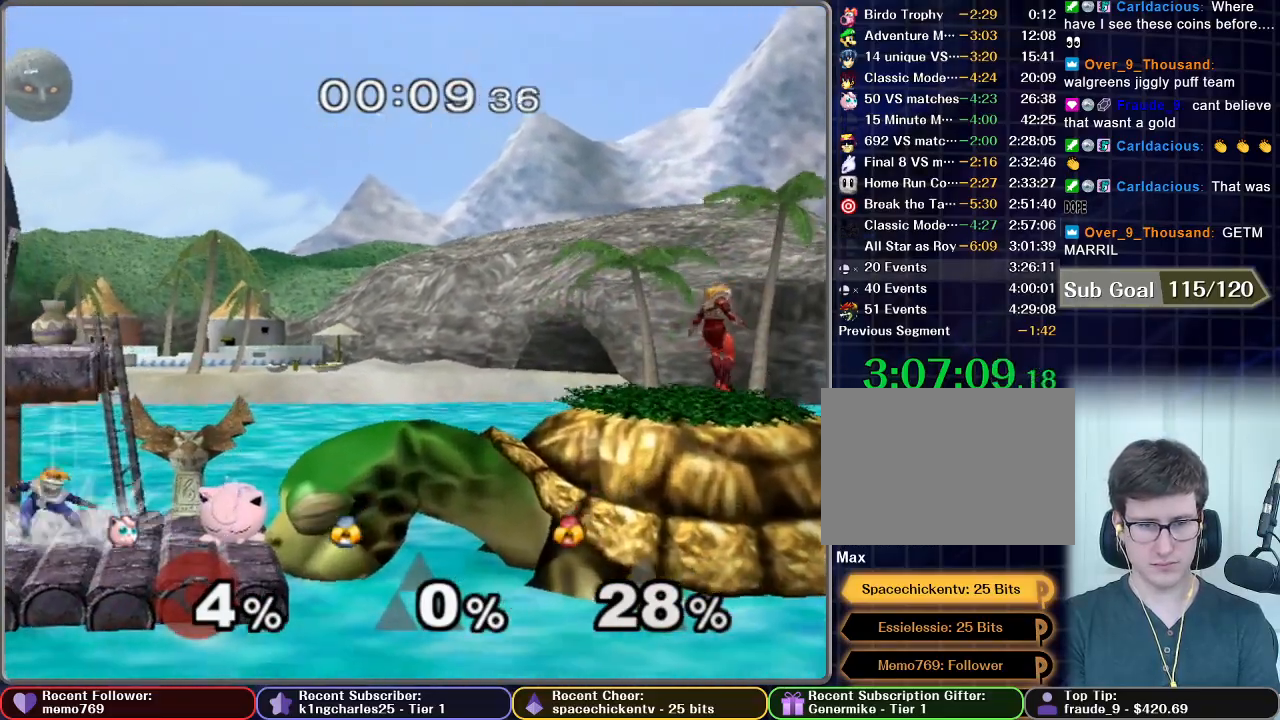
{"buttons": [], "left_stick": "left", "right_stick": "center", "button_events": []}
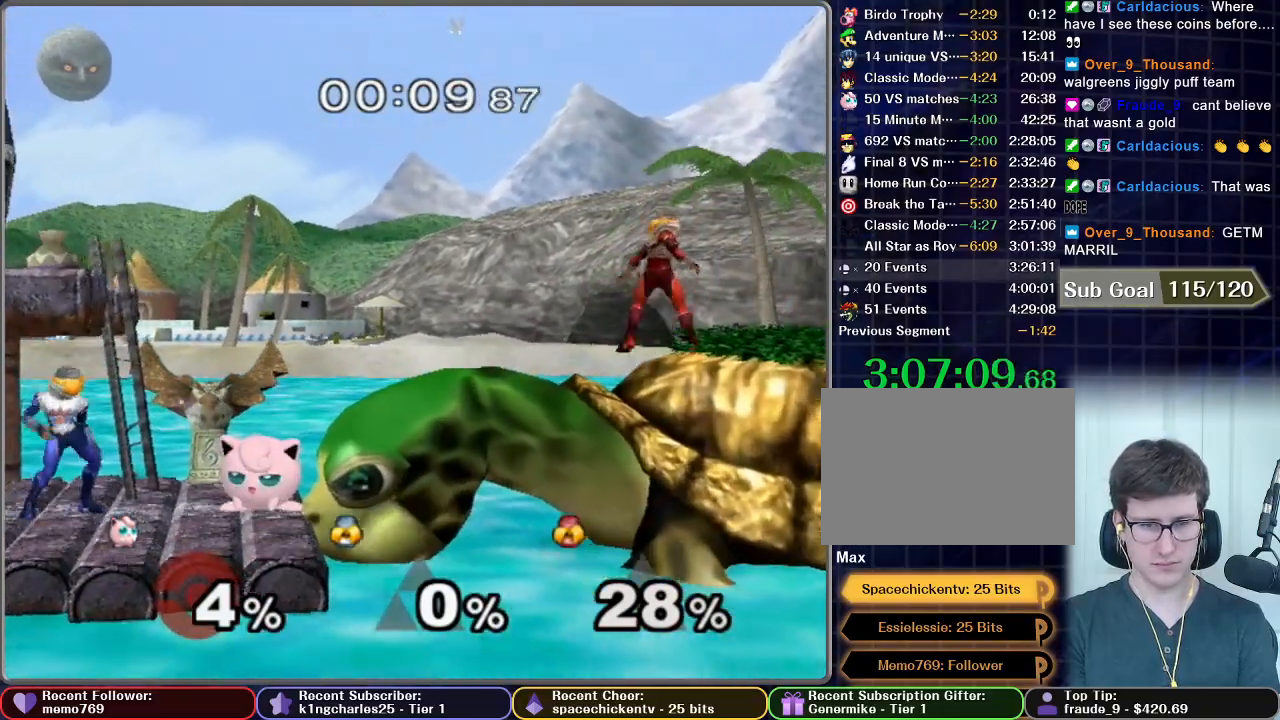
{"buttons": [], "left_stick": "left", "right_stick": "center", "button_events": []}
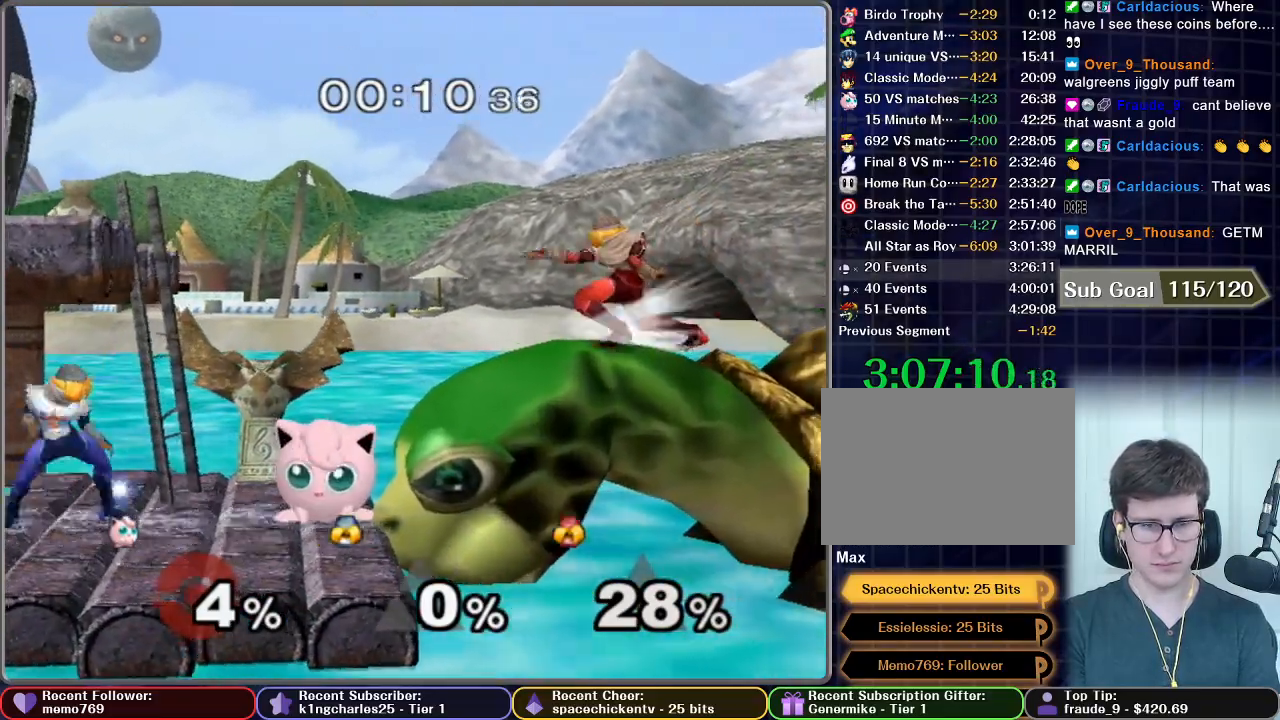
{"buttons": [], "left_stick": "left", "right_stick": "center", "button_events": []}
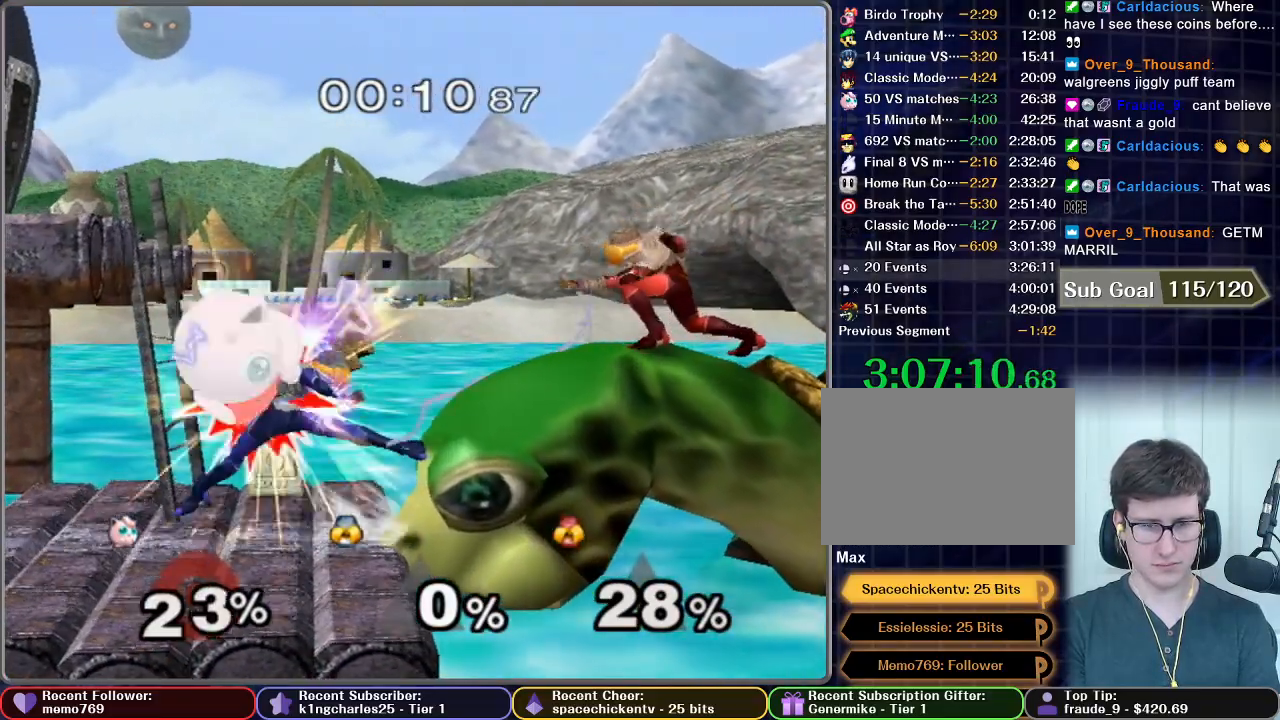
{"buttons": [], "left_stick": "right", "right_stick": "center", "button_events": []}
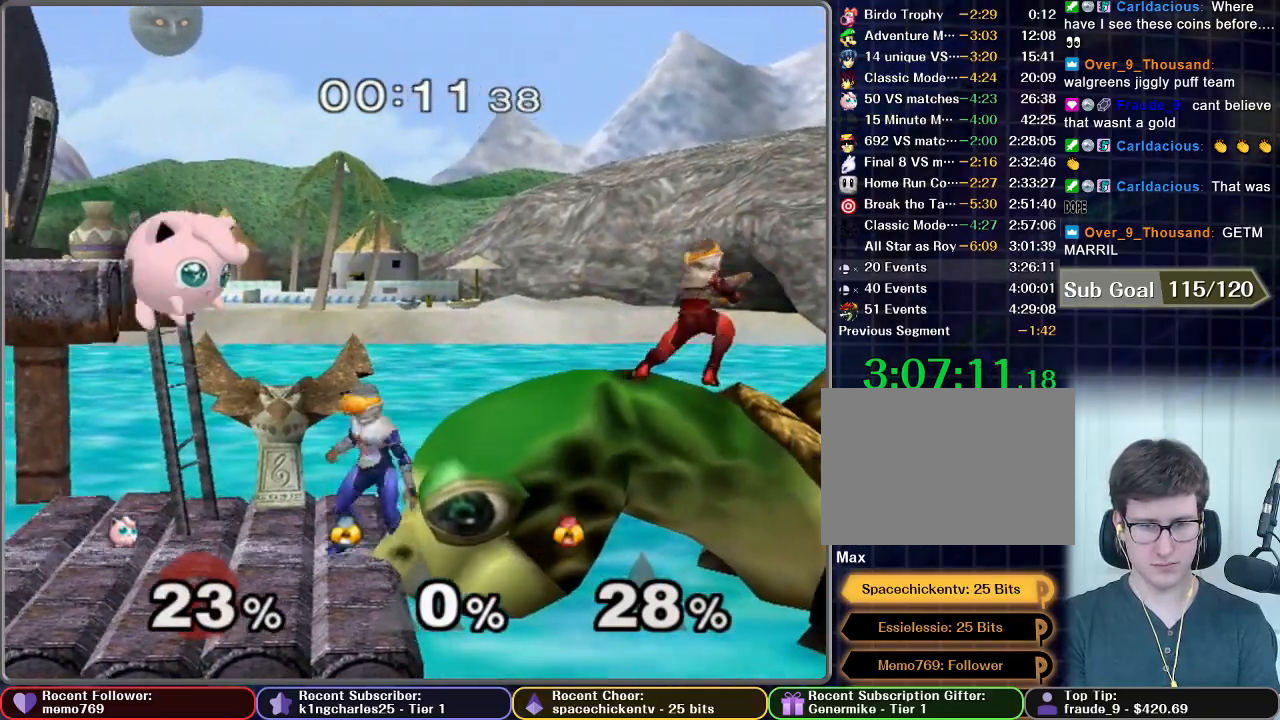
{"buttons": ["B"], "left_stick": "down", "right_stick": "center", "button_events": [[300, "B", "down"], [350, "B", "up"], [500, "B", "down"]]}
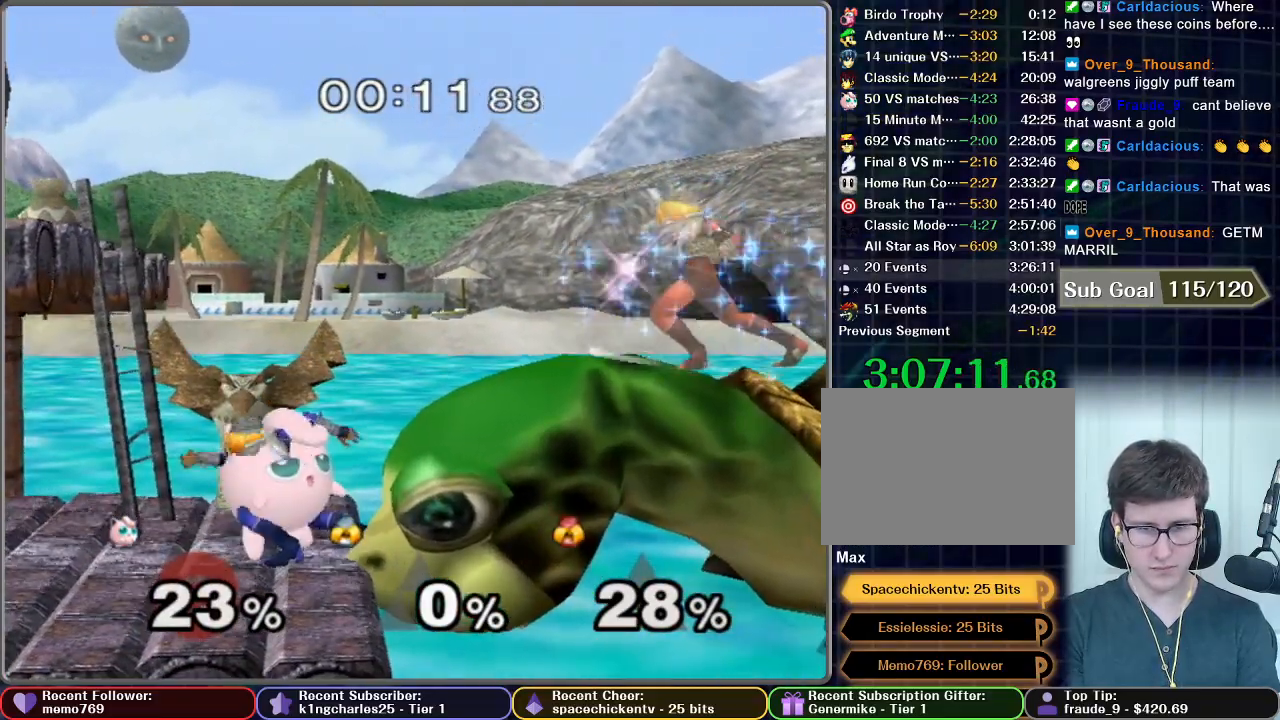
{"buttons": ["B"], "left_stick": "down", "right_stick": "center", "button_events": [[50, "B", "up"], [117, "B", "down"], [167, "B", "up"], [233, "B", "down"], [300, "B", "up"], [350, "B", "down"], [417, "B", "up"], [483, "B", "down"]]}
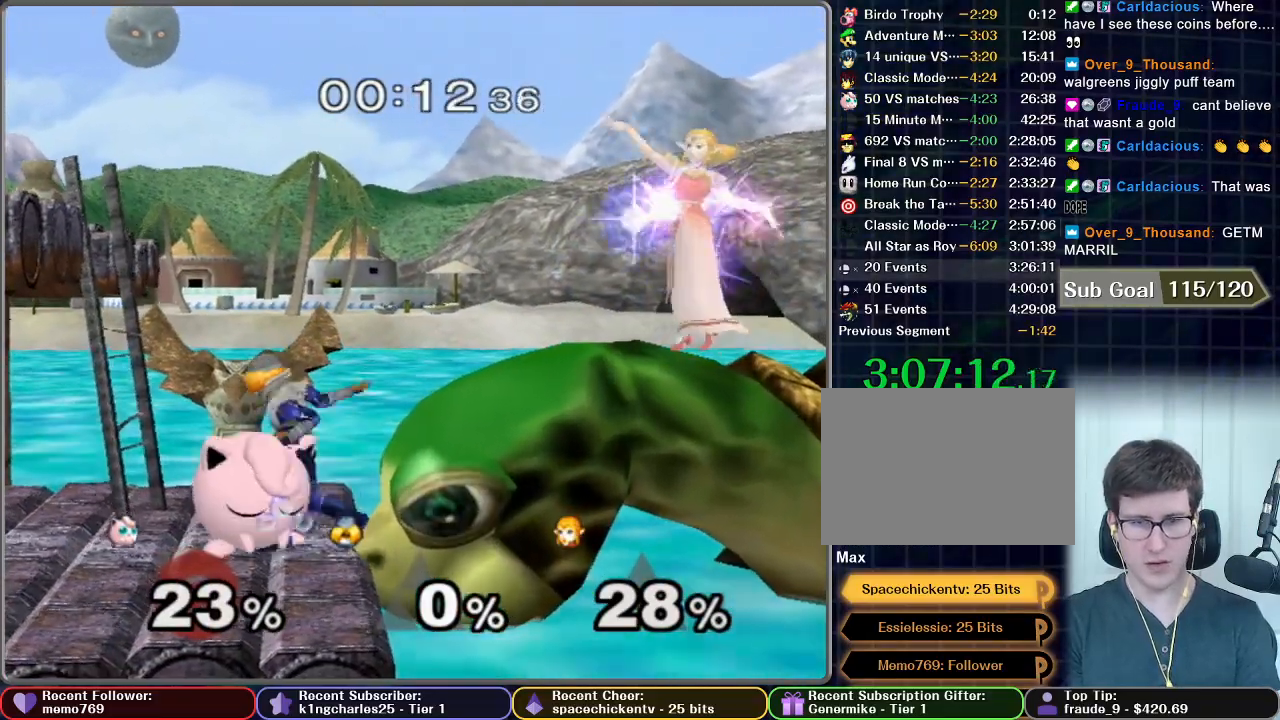
{"buttons": ["B"], "left_stick": "down", "right_stick": "center"}
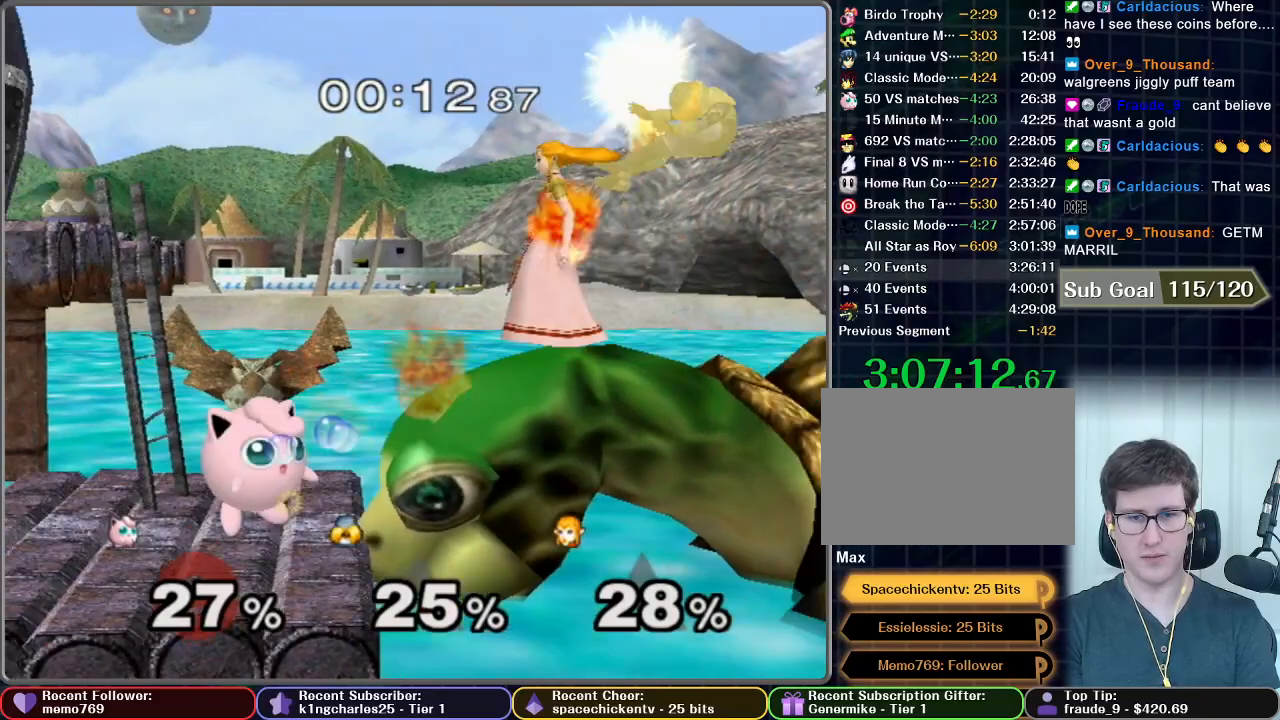
{"buttons": [], "left_stick": "center", "right_stick": "center"}
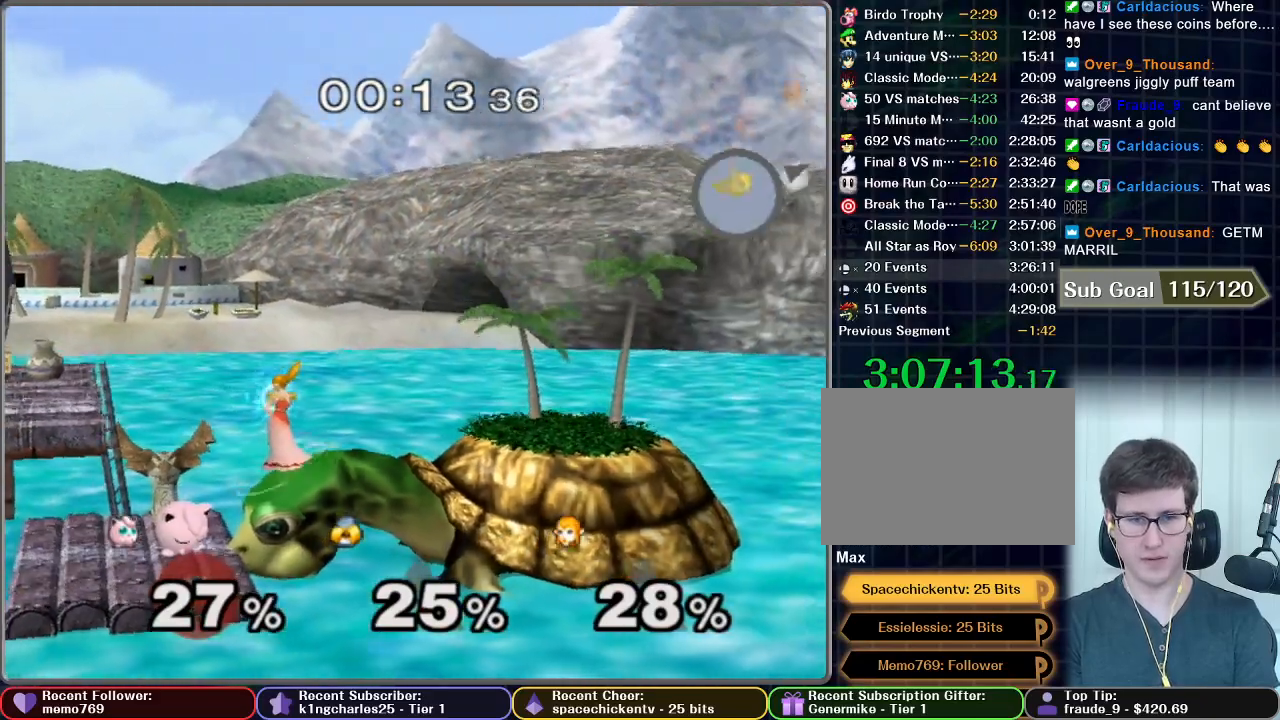
{"buttons": [], "left_stick": "down", "right_stick": "center", "button_events": []}
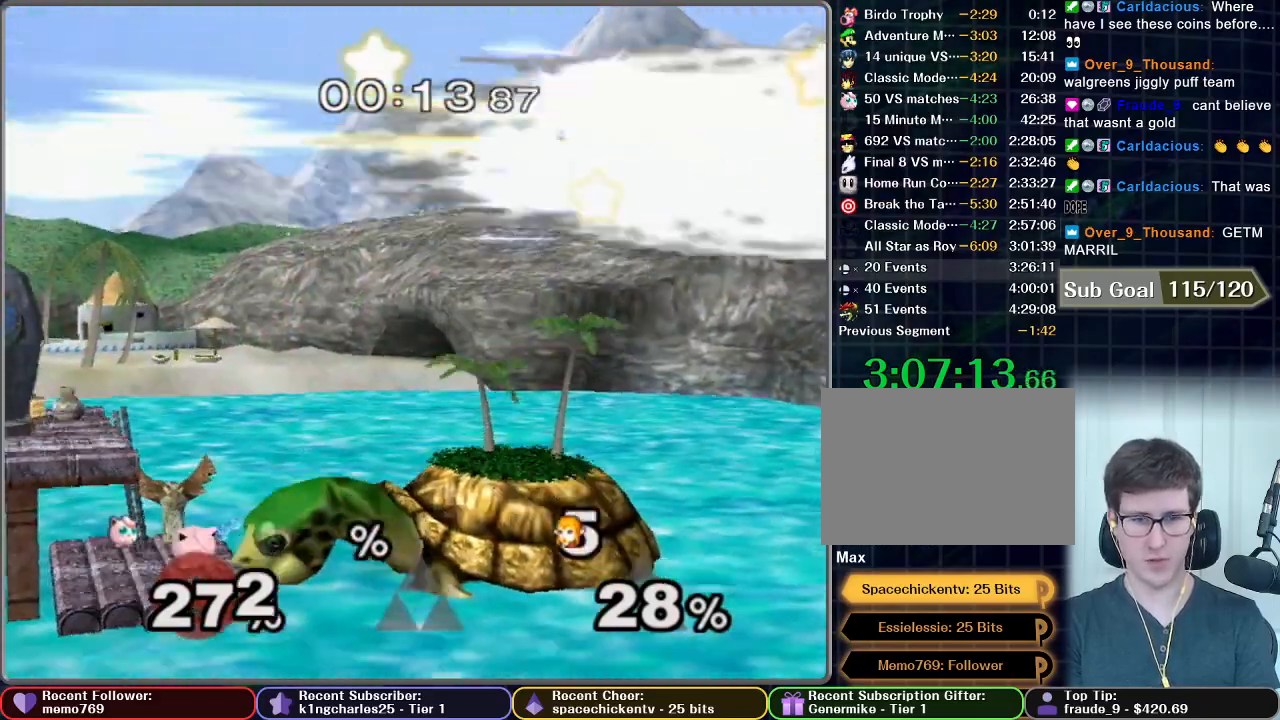
{"buttons": [], "left_stick": "center", "right_stick": "center", "button_events": []}
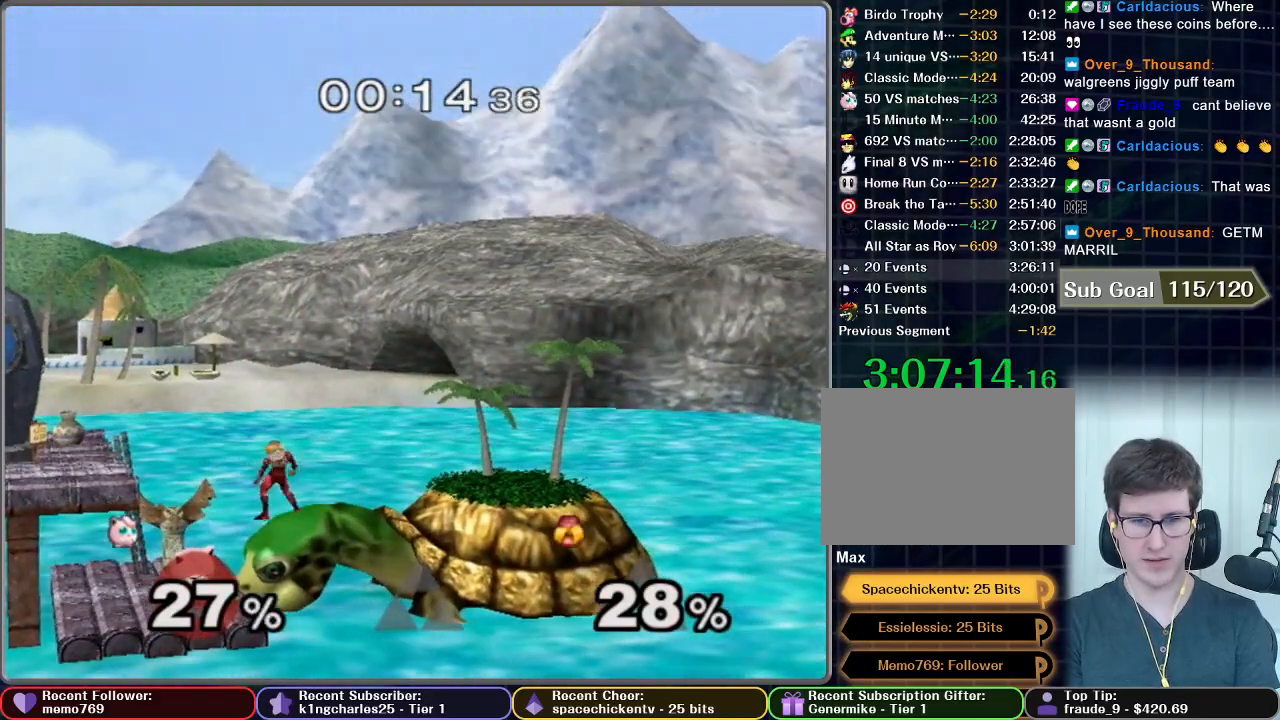
{"buttons": [], "left_stick": "center", "right_stick": "center", "button_events": []}
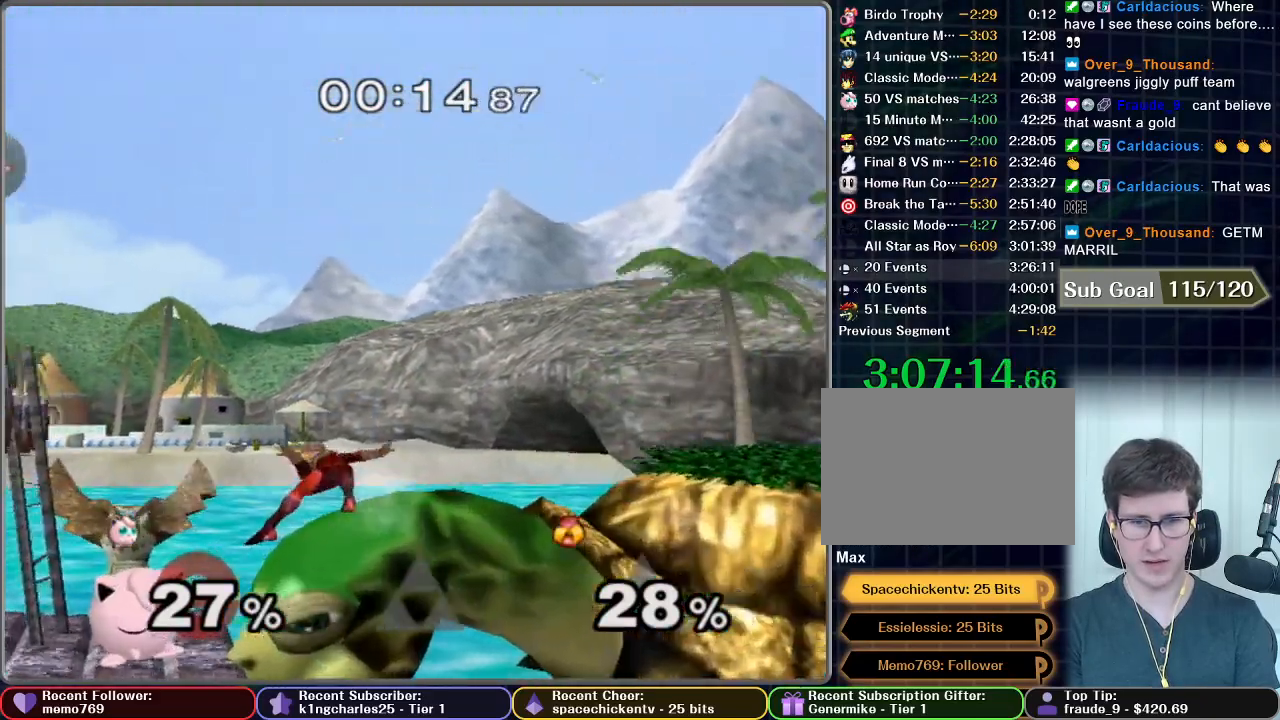
{"buttons": [], "left_stick": "down-right", "right_stick": "center", "button_events": [[250, "X", "down"], [433, "X", "up"]]}
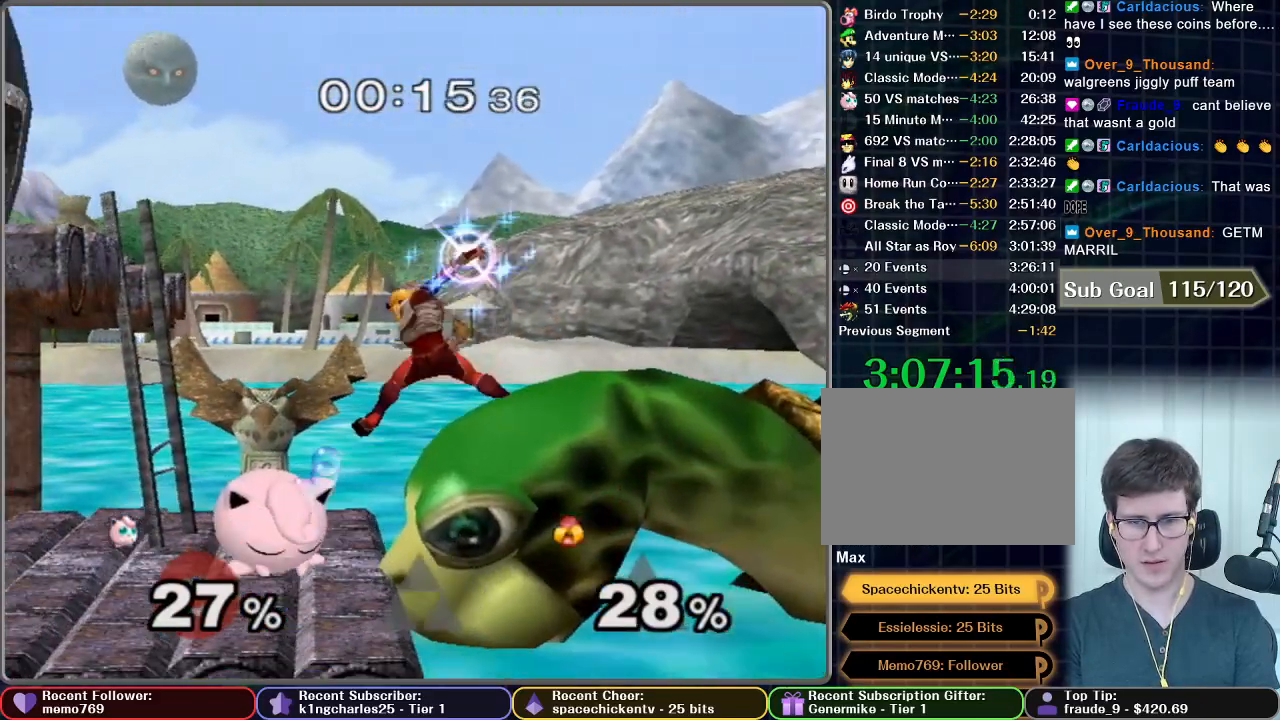
{"buttons": [], "left_stick": "right", "right_stick": "center", "button_events": []}
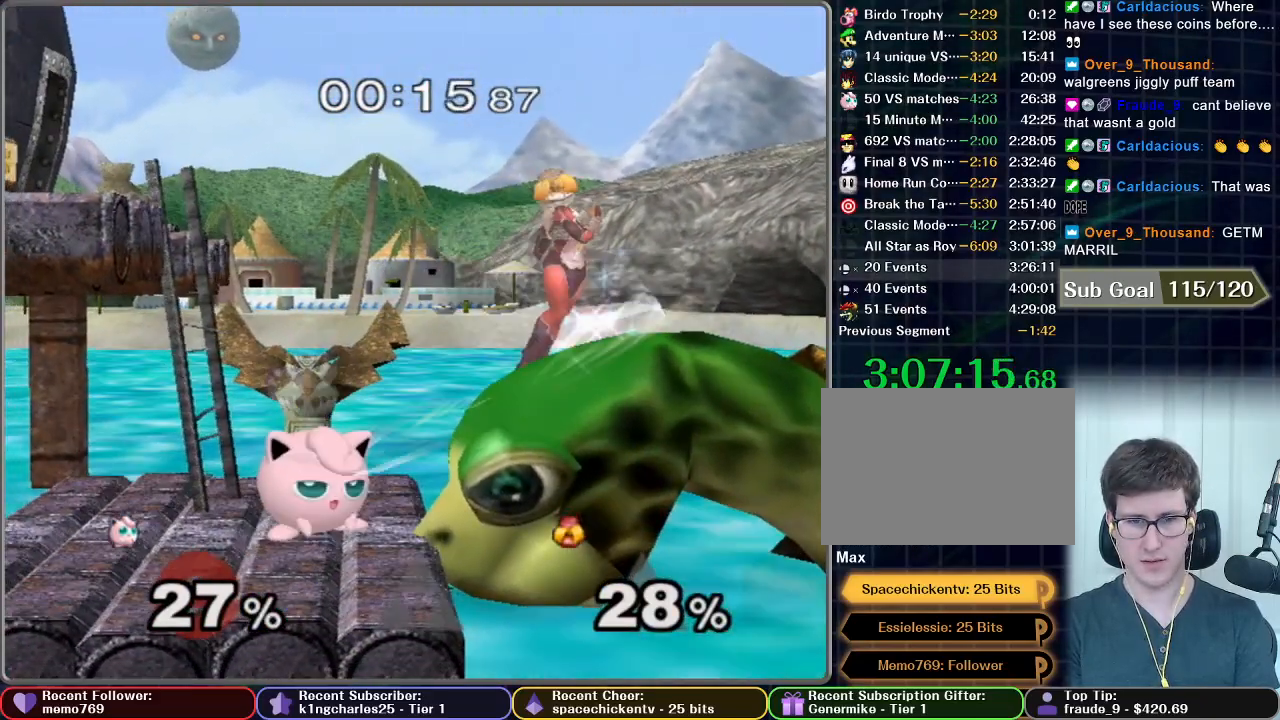
{"buttons": [], "left_stick": "center", "right_stick": "center", "button_events": []}
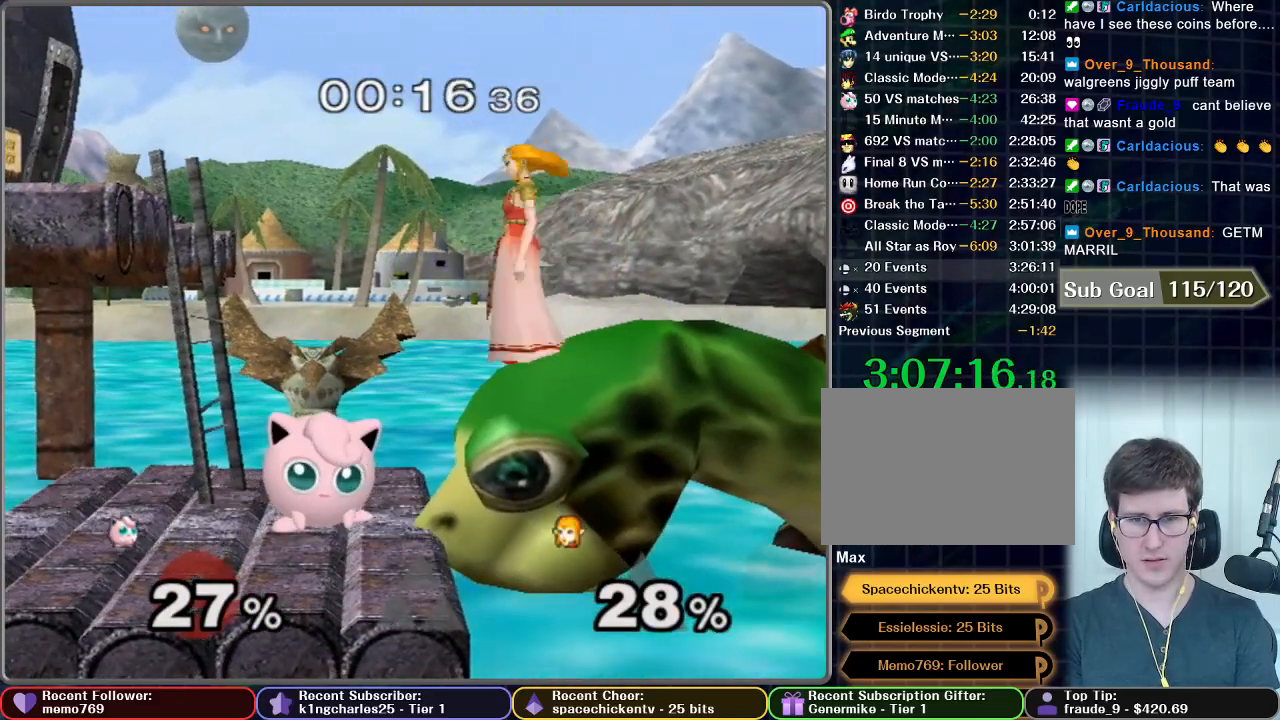
{"buttons": ["L1"], "left_stick": "center", "right_stick": "center", "button_events": [[467, "L1", "down"]]}
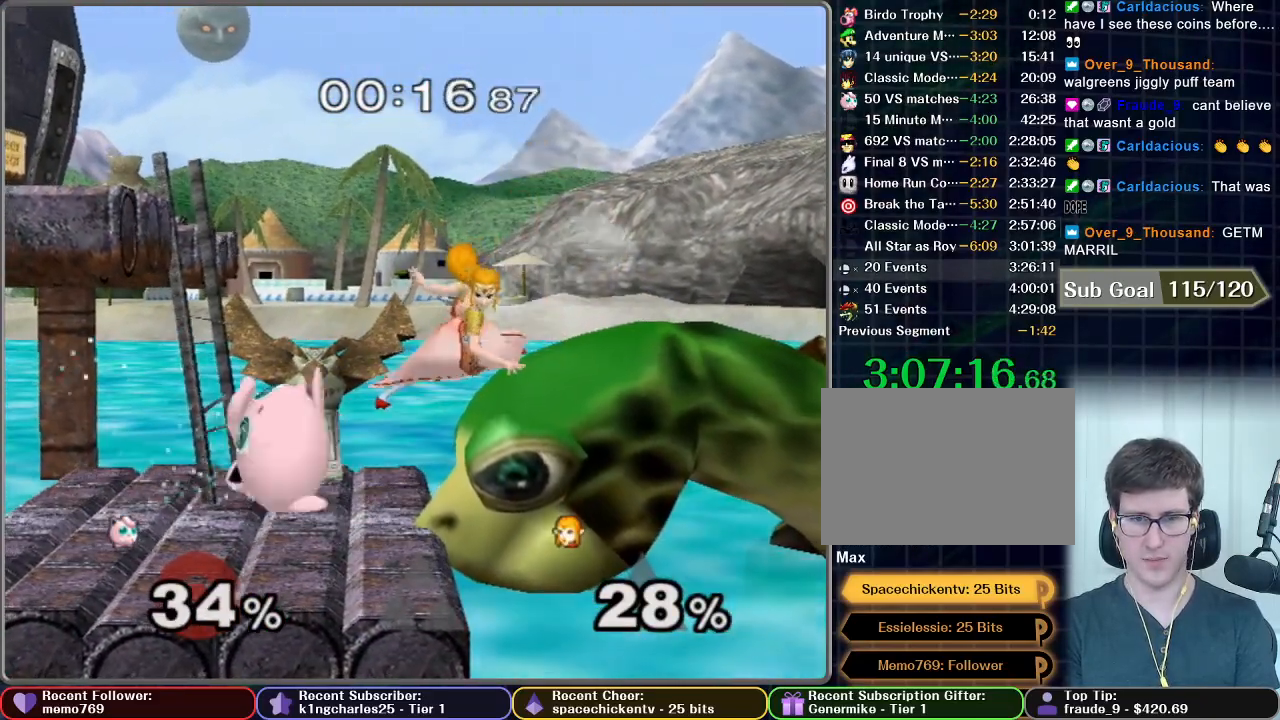
{"buttons": ["L1"], "left_stick": "center", "right_stick": "center", "button_events": []}
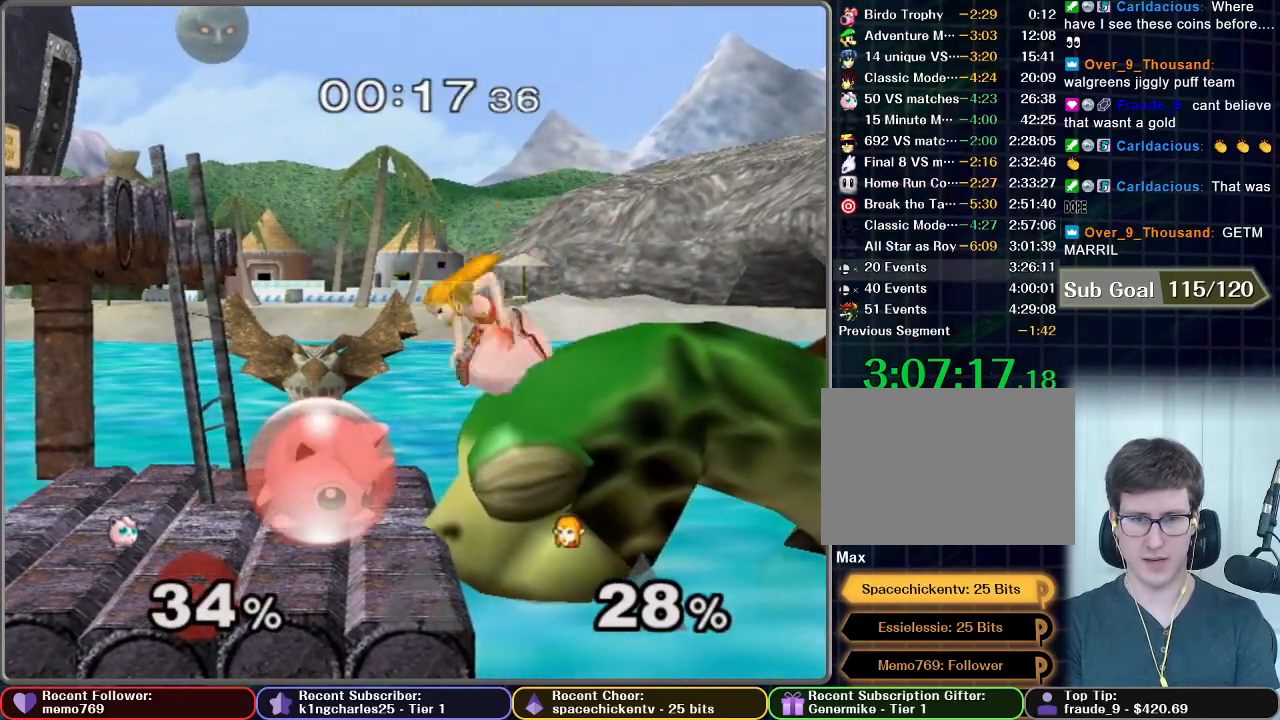
{"buttons": ["L1"], "left_stick": "center", "right_stick": "center", "button_events": []}
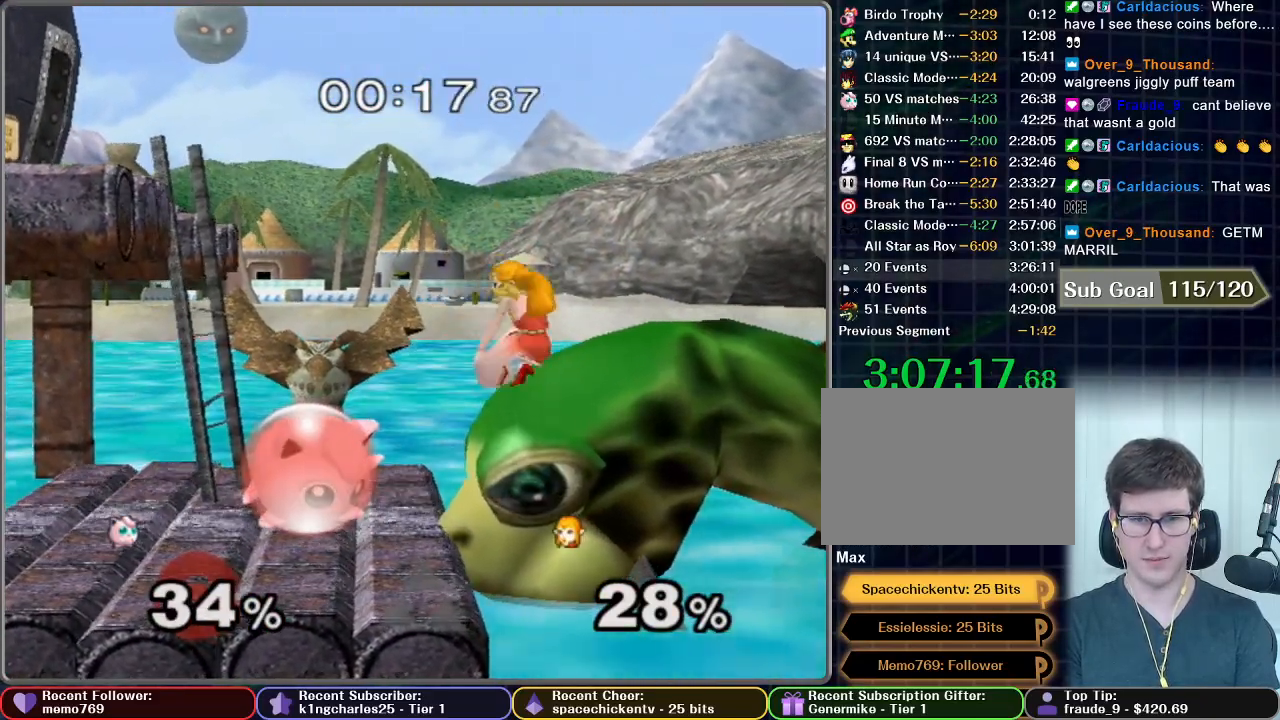
{"buttons": [], "left_stick": "center", "right_stick": "center", "button_events": [[483, "L1", "up"]]}
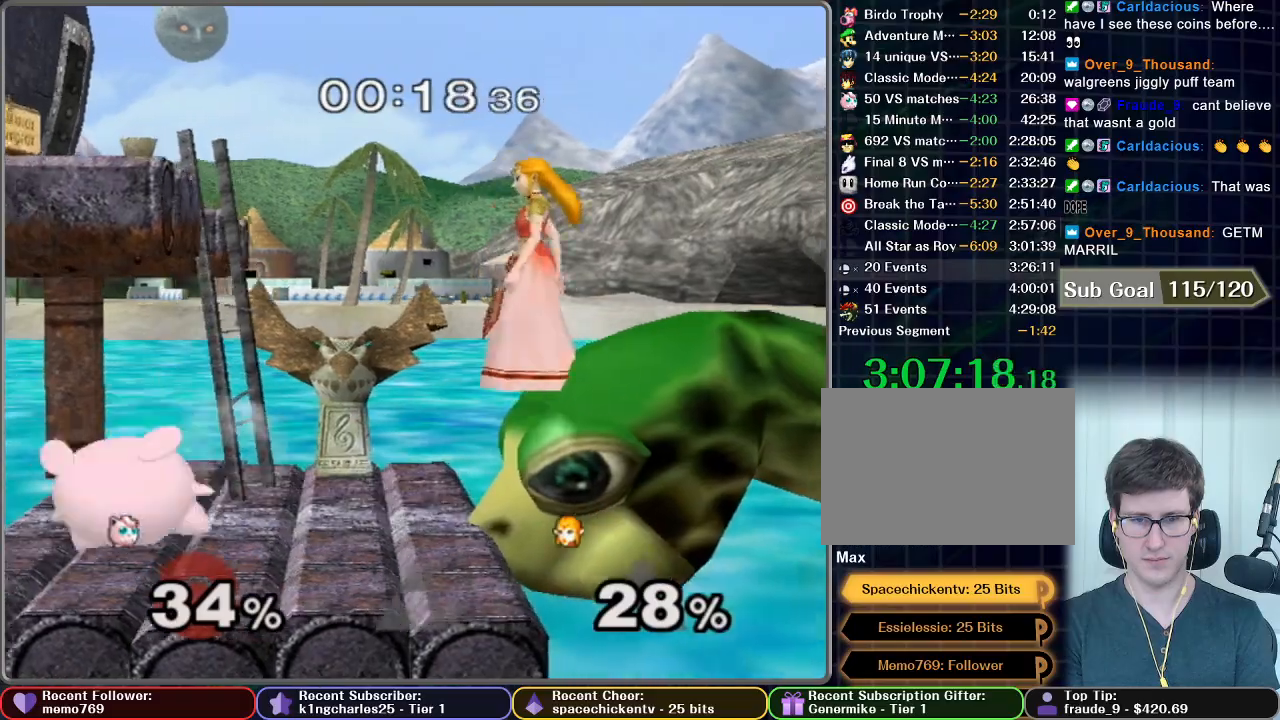
{"buttons": [], "left_stick": "center", "right_stick": "center", "button_events": []}
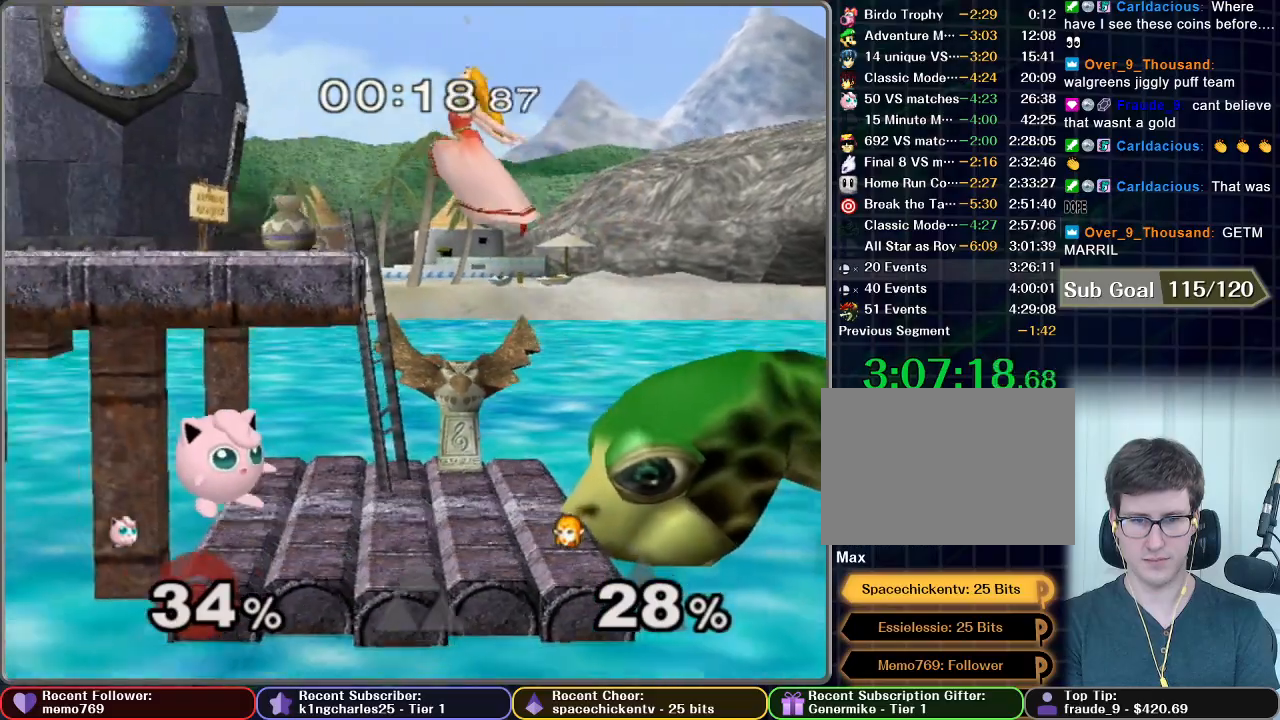
{"buttons": [], "left_stick": "right", "right_stick": "center", "button_events": []}
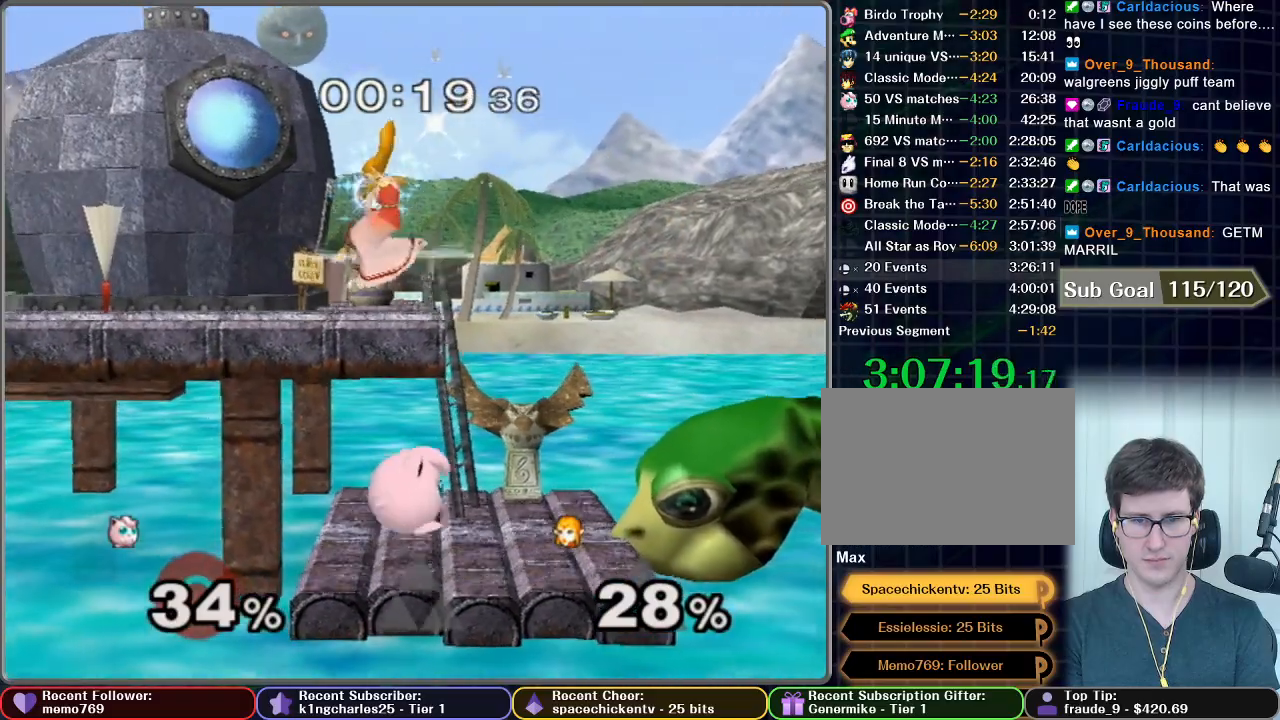
{"buttons": [], "left_stick": "center", "right_stick": "center", "button_events": [[400, "X", "down"], [500, "X", "up"]]}
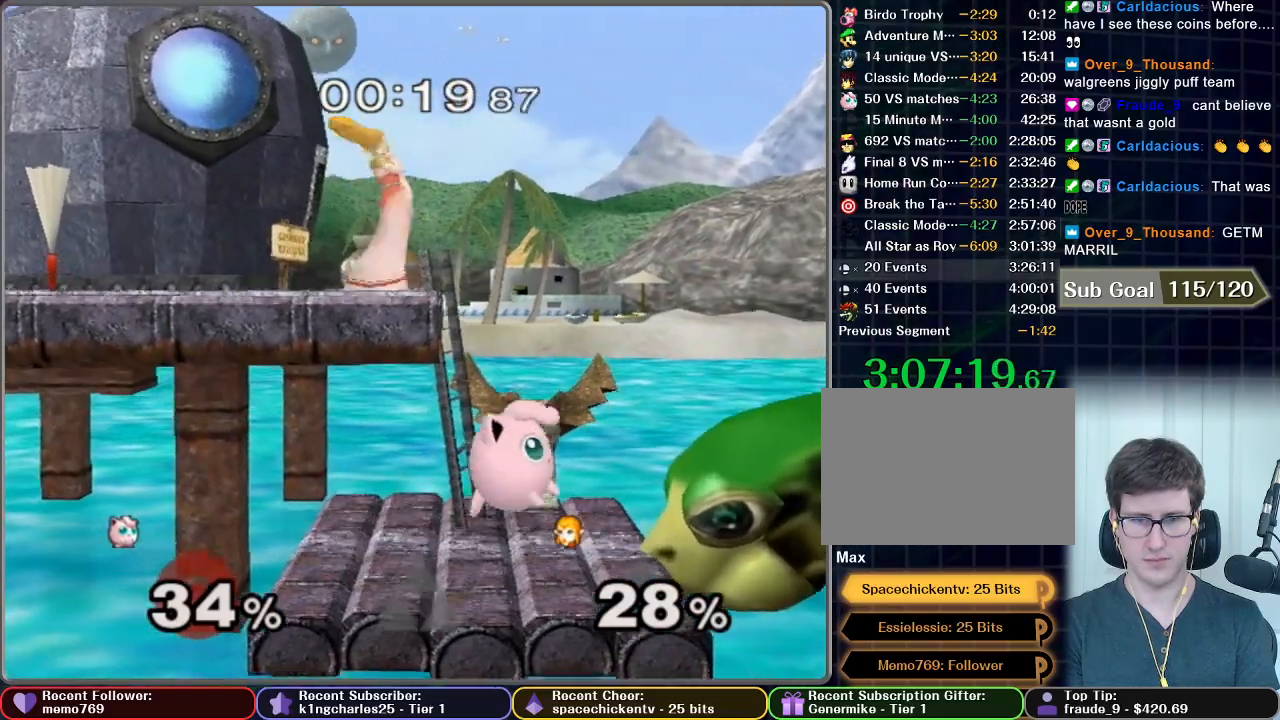
{"buttons": ["X"], "left_stick": "up-left", "right_stick": "center", "button_events": [[317, "X", "down"]]}
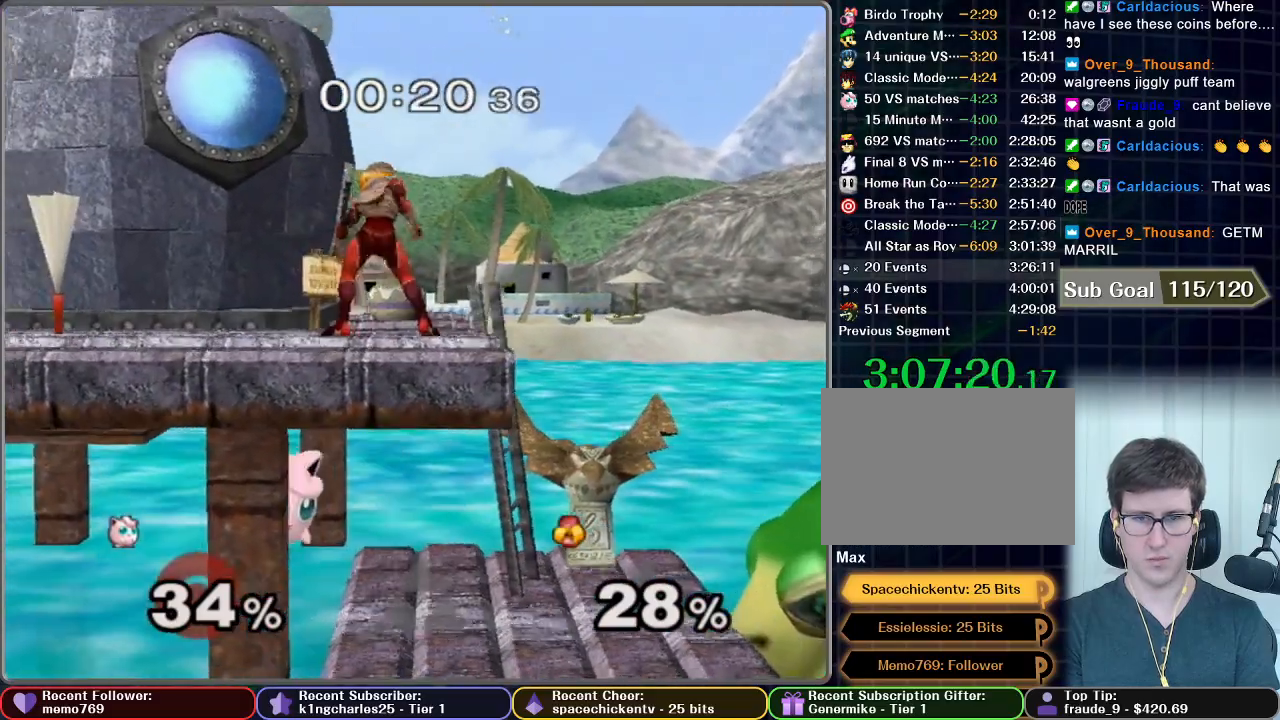
{"buttons": [], "left_stick": "right", "right_stick": "center", "button_events": [[117, "X", "up"], [217, "X", "down"], [383, "X", "up"]]}
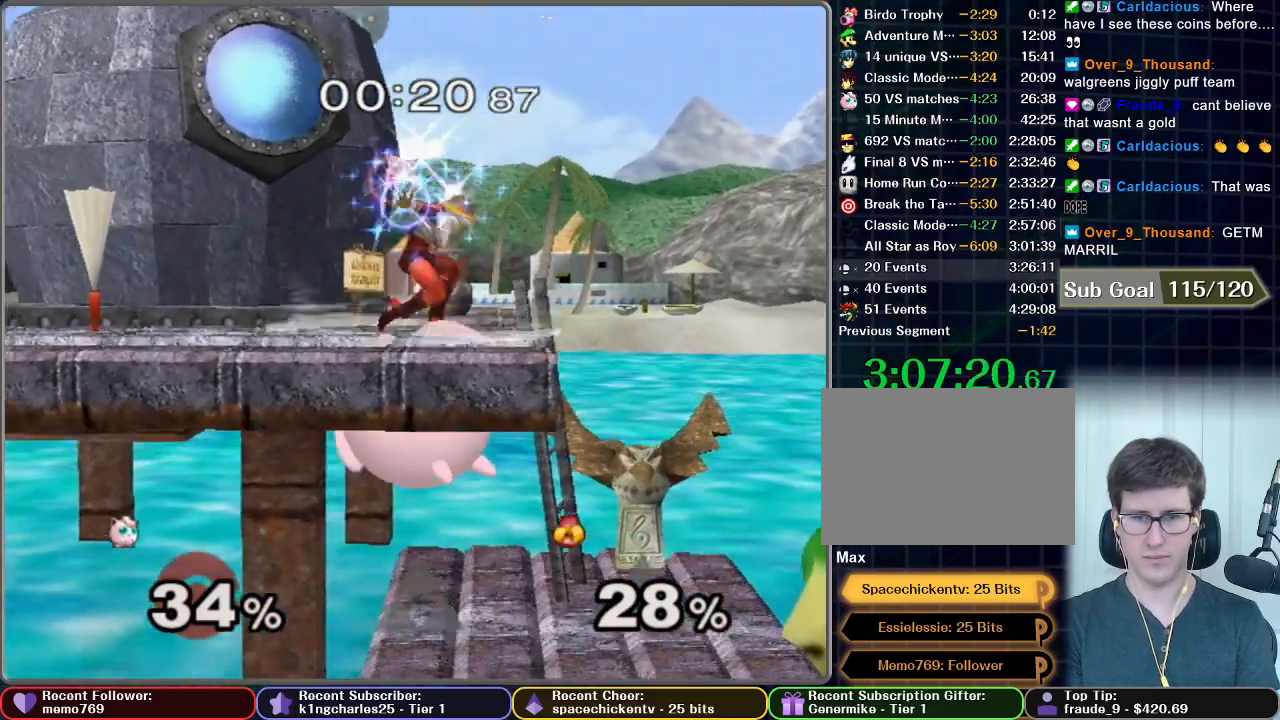
{"buttons": [], "left_stick": "center", "right_stick": "center", "button_events": []}
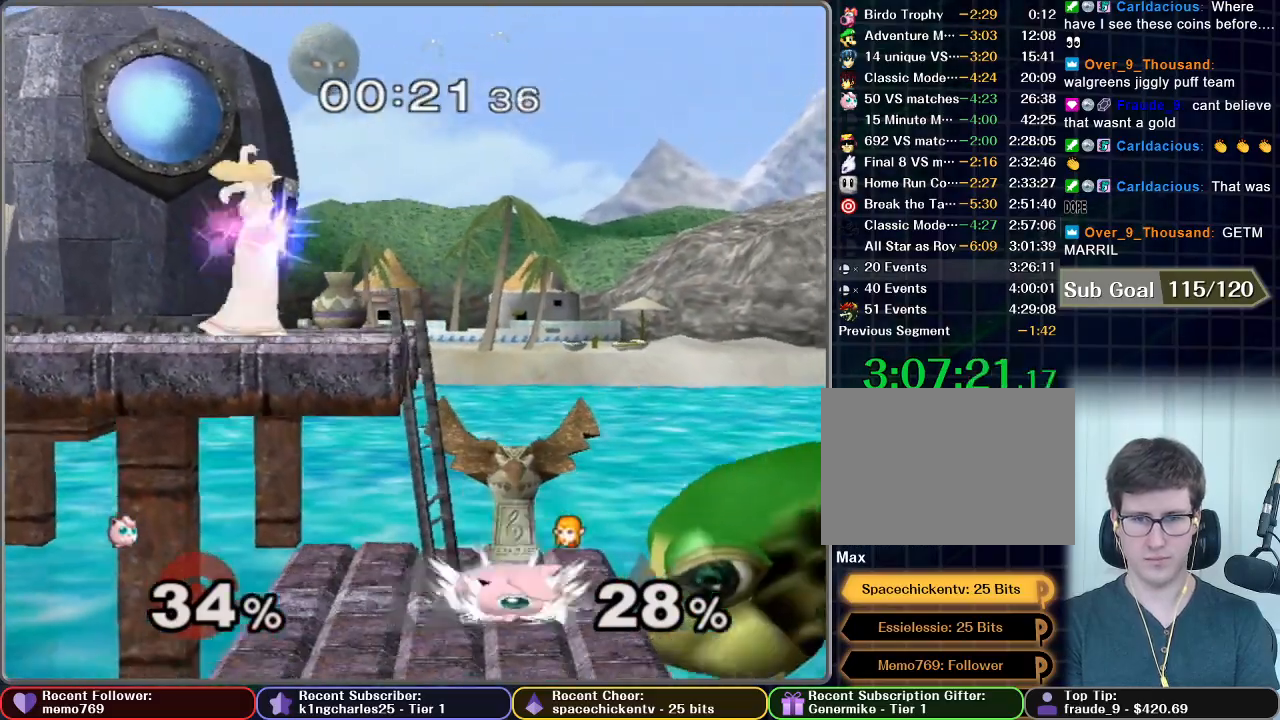
{"buttons": [], "left_stick": "left", "right_stick": "center", "button_events": []}
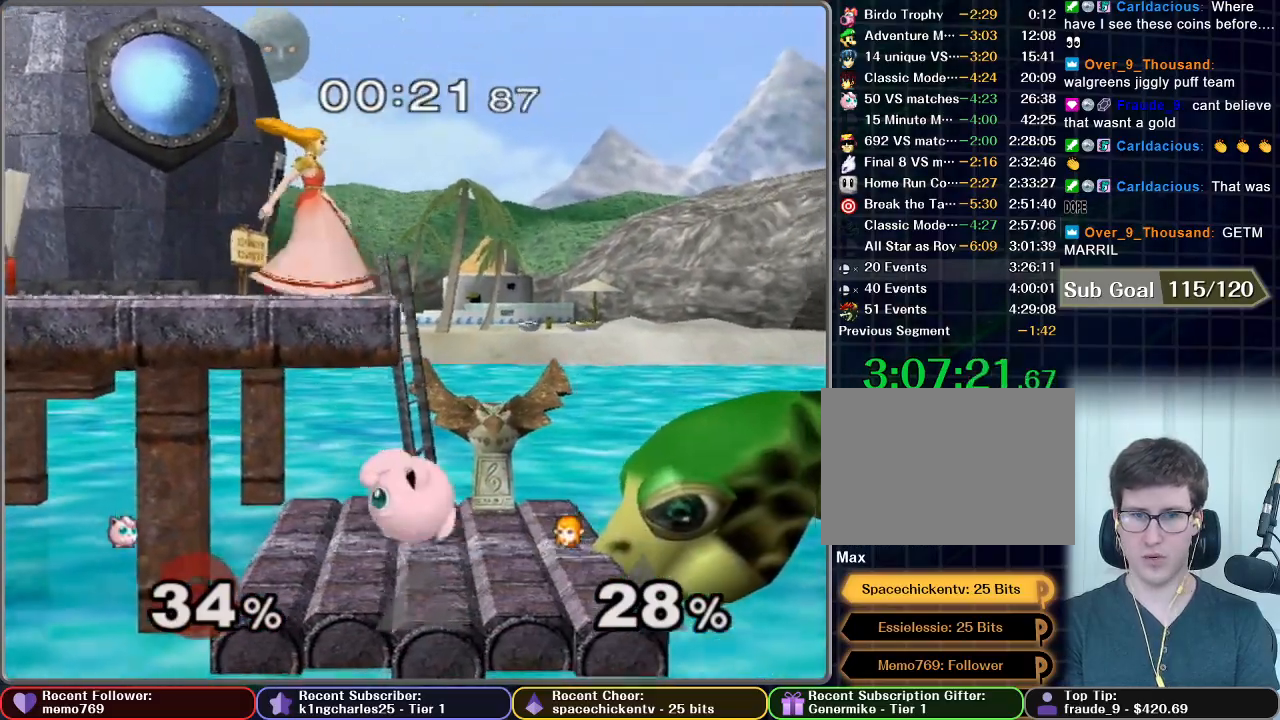
{"buttons": [], "left_stick": "center", "right_stick": "center", "button_events": []}